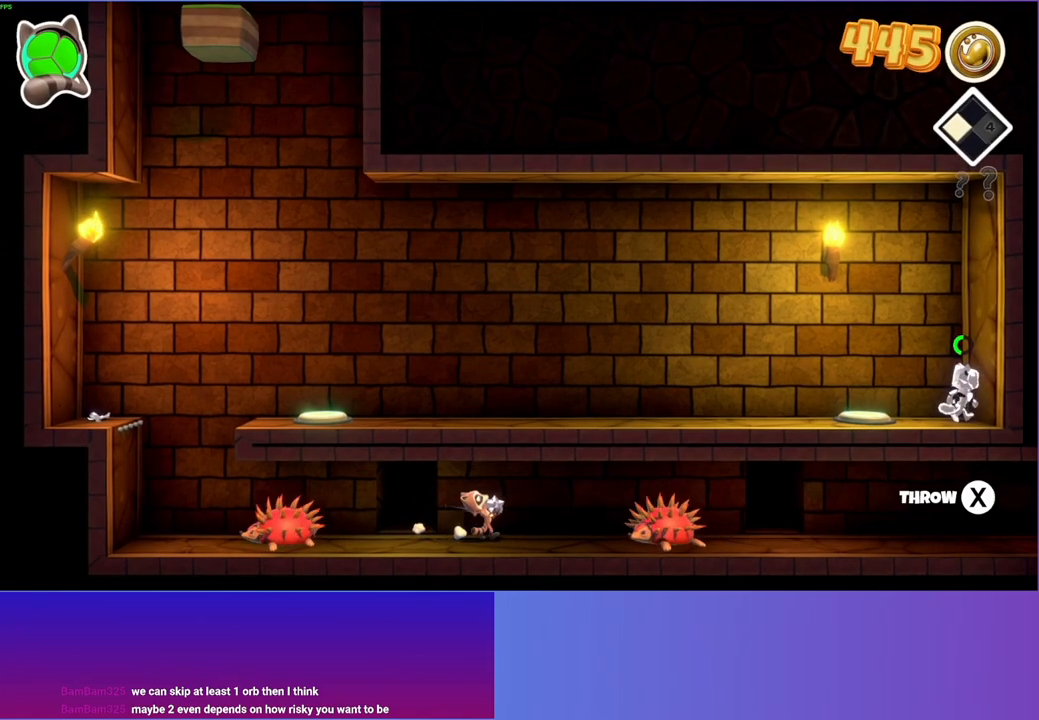
Gameplay with a controller (Xbox layout); each line is a JSON object with the inputs held at the frame after it. "events" lists button and stick changes between this image and that frame as [ms after this image, input, new state], when the widget could be followed in between. Not read: L3 R3.
{"buttons": [], "left_stick": "center", "right_stick": "center", "events": [[67, "left_stick", "right"], [250, "left_stick", "center"]]}
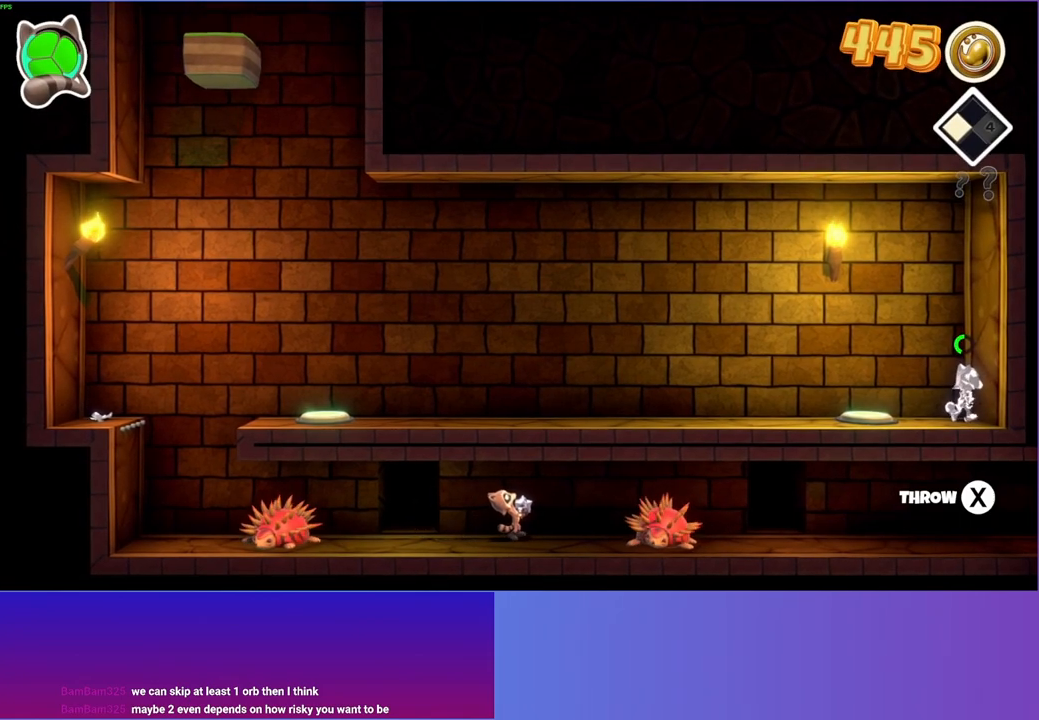
{"buttons": [], "left_stick": "right", "right_stick": "center", "events": [[433, "left_stick", "right"]]}
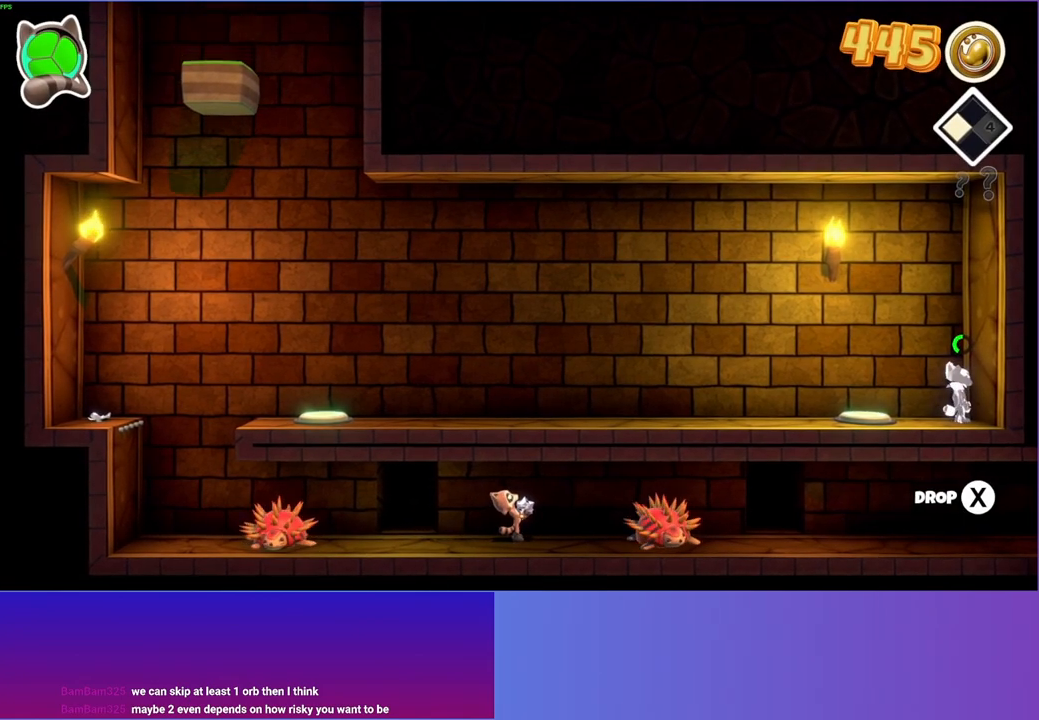
{"buttons": [], "left_stick": "right", "right_stick": "center", "events": [[50, "left_stick", "center"], [500, "left_stick", "right"]]}
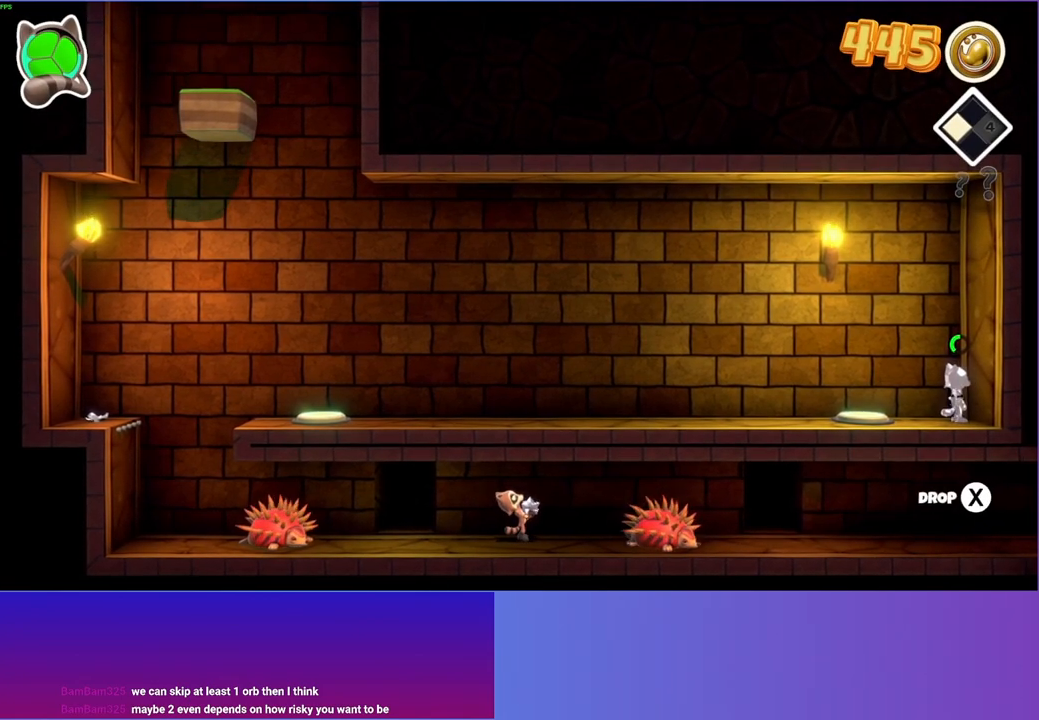
{"buttons": [], "left_stick": "center", "right_stick": "center", "events": [[400, "left_stick", "center"]]}
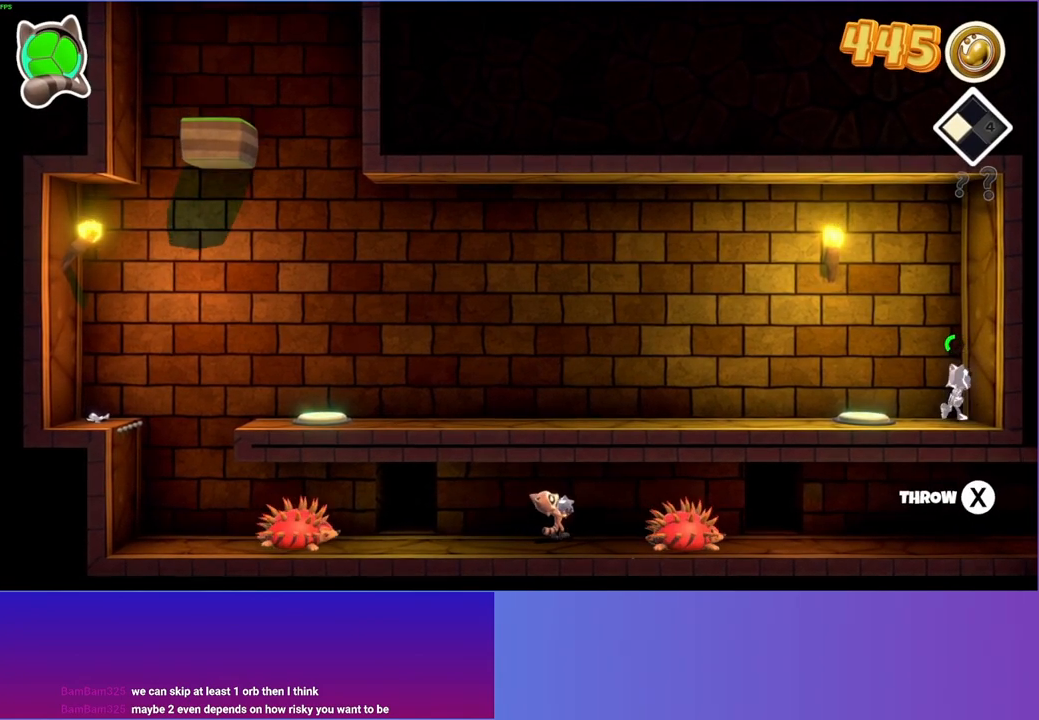
{"buttons": [], "left_stick": "center", "right_stick": "center", "events": [[150, "left_stick", "right"], [317, "left_stick", "center"]]}
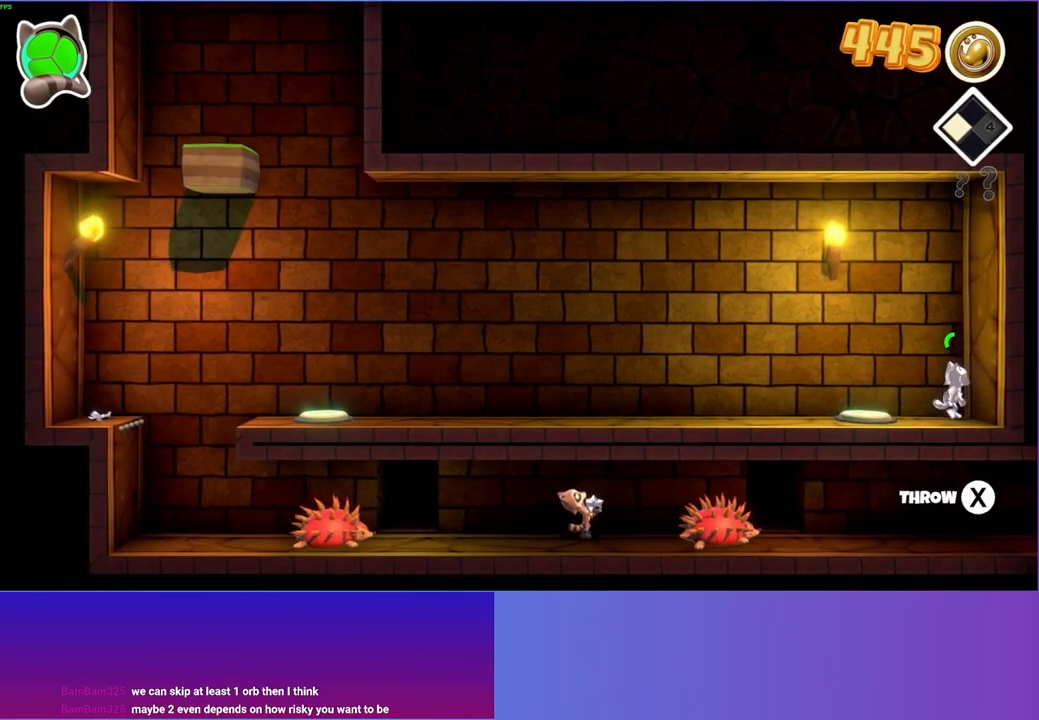
{"buttons": [], "left_stick": "center", "right_stick": "center", "events": [[67, "left_stick", "right"], [300, "left_stick", "center"]]}
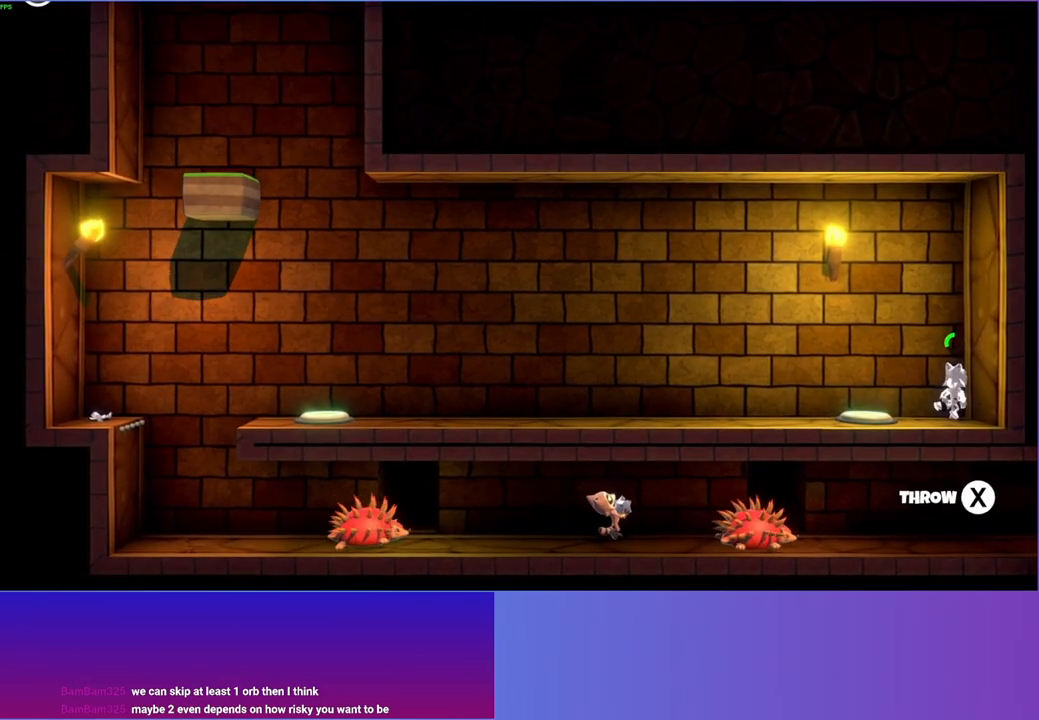
{"buttons": [], "left_stick": "right", "right_stick": "center", "events": [[33, "left_stick", "right"]]}
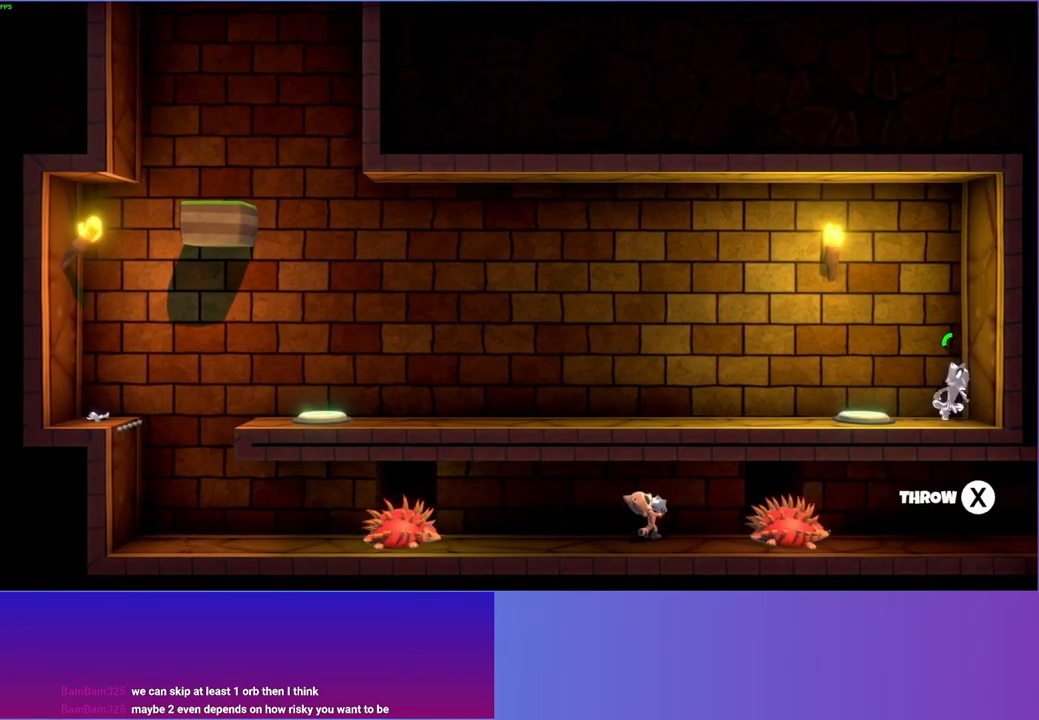
{"buttons": [], "left_stick": "up-right", "right_stick": "center", "events": [[233, "left_stick", "up-right"]]}
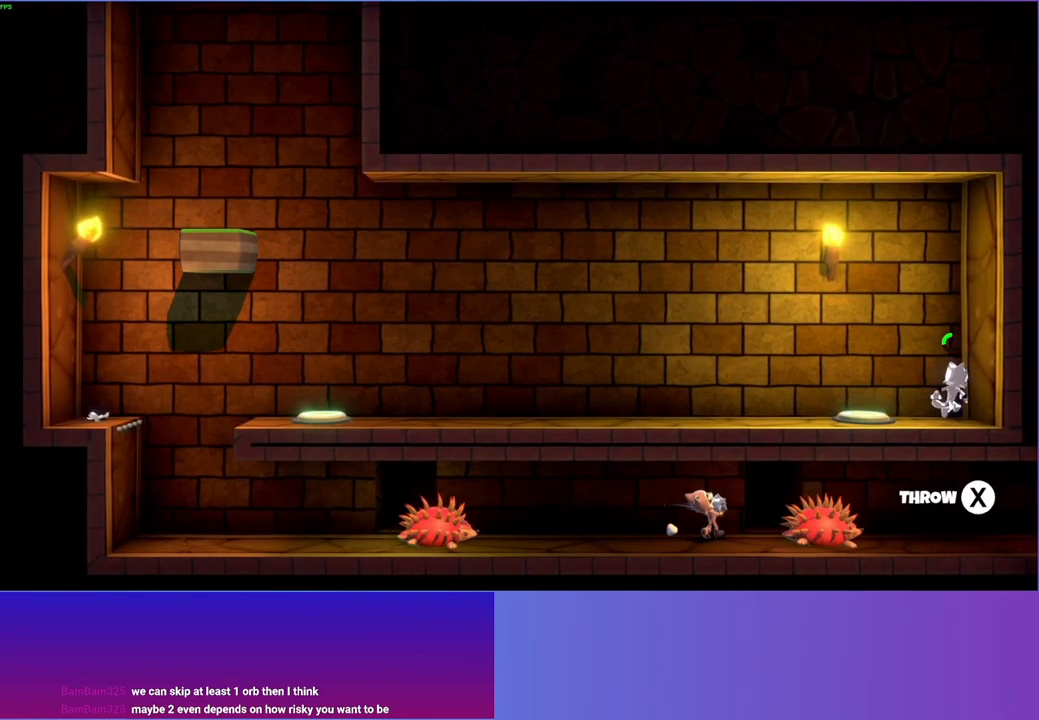
{"buttons": [], "left_stick": "up-right", "right_stick": "center", "events": []}
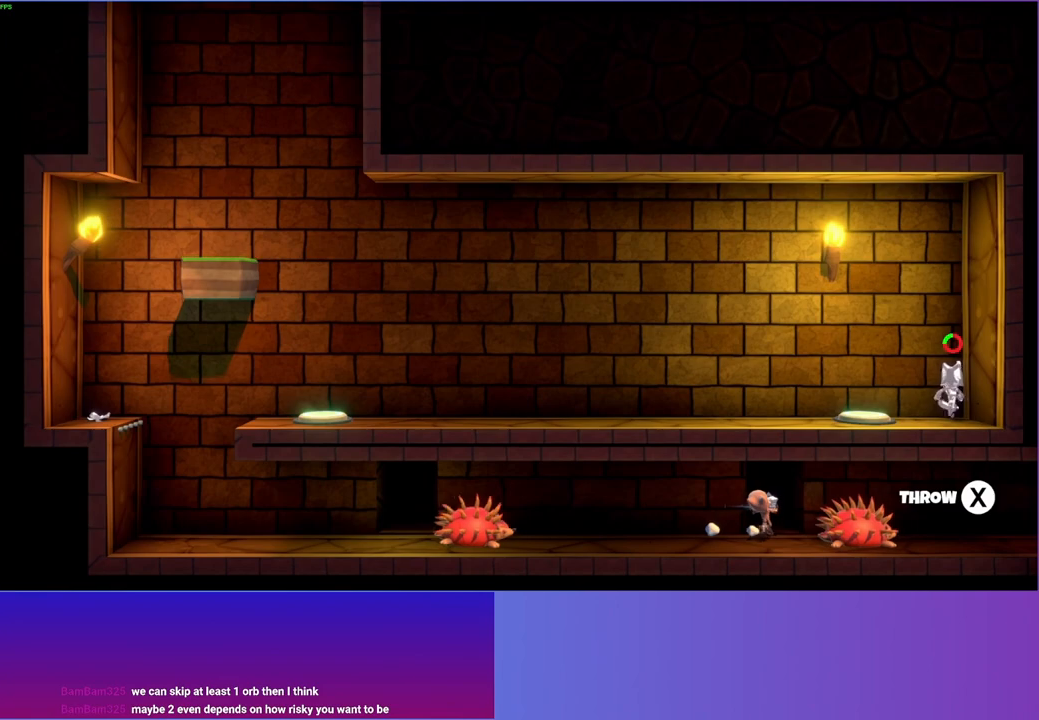
{"buttons": [], "left_stick": "up", "right_stick": "center", "events": [[333, "left_stick", "up"]]}
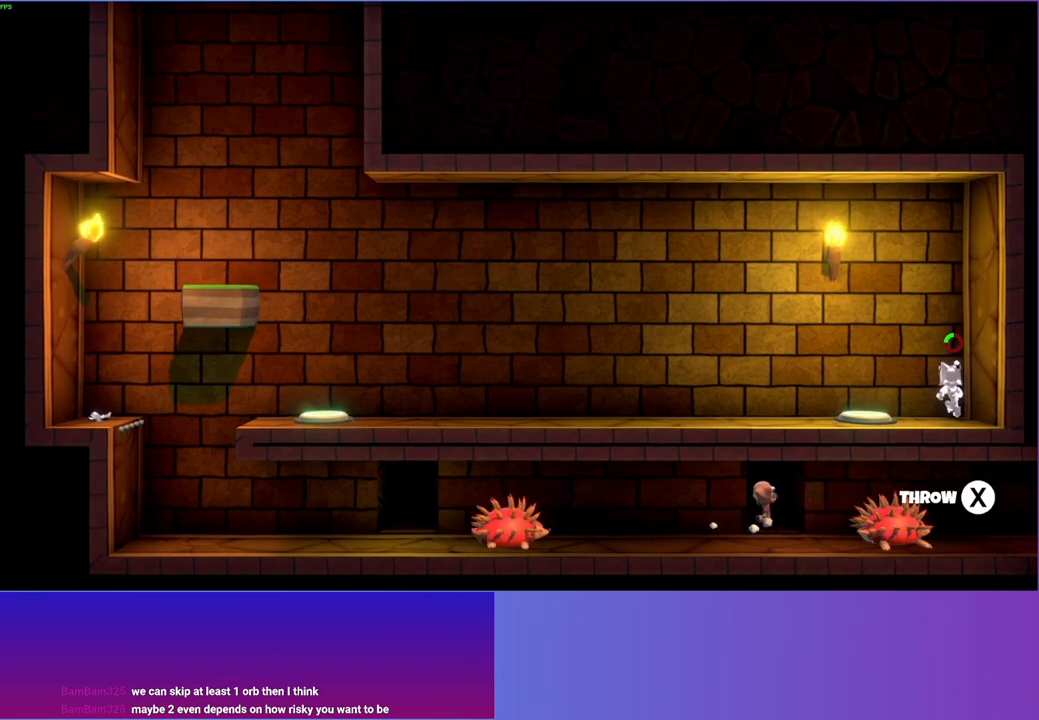
{"buttons": [], "left_stick": "center", "right_stick": "center", "events": [[267, "left_stick", "center"]]}
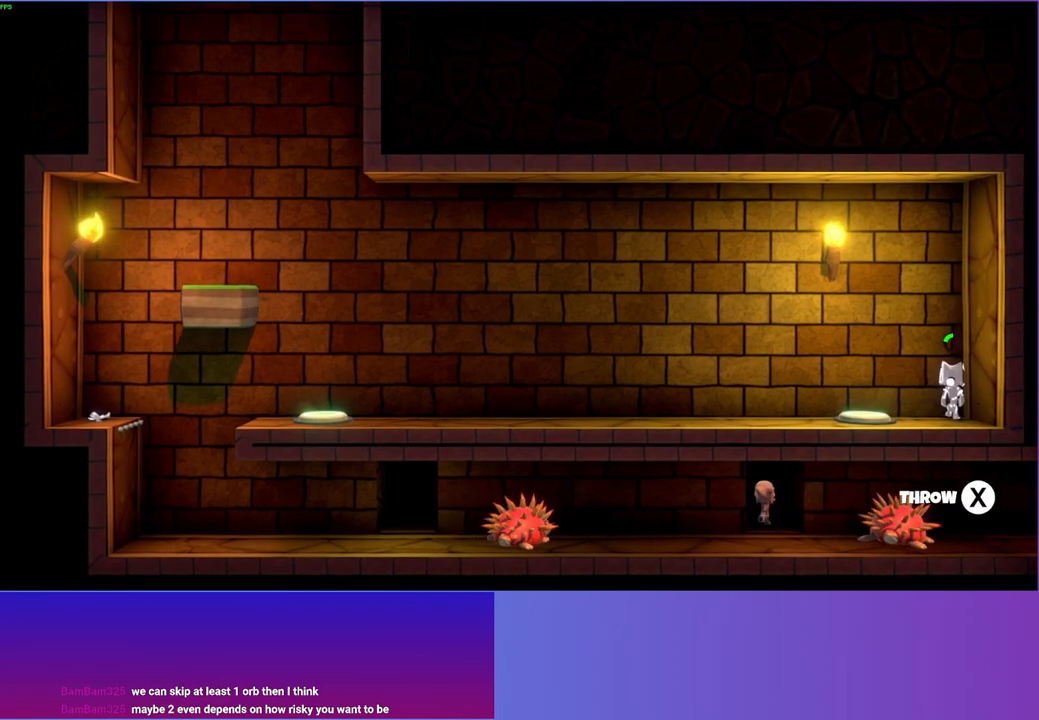
{"buttons": [], "left_stick": "center", "right_stick": "center", "events": []}
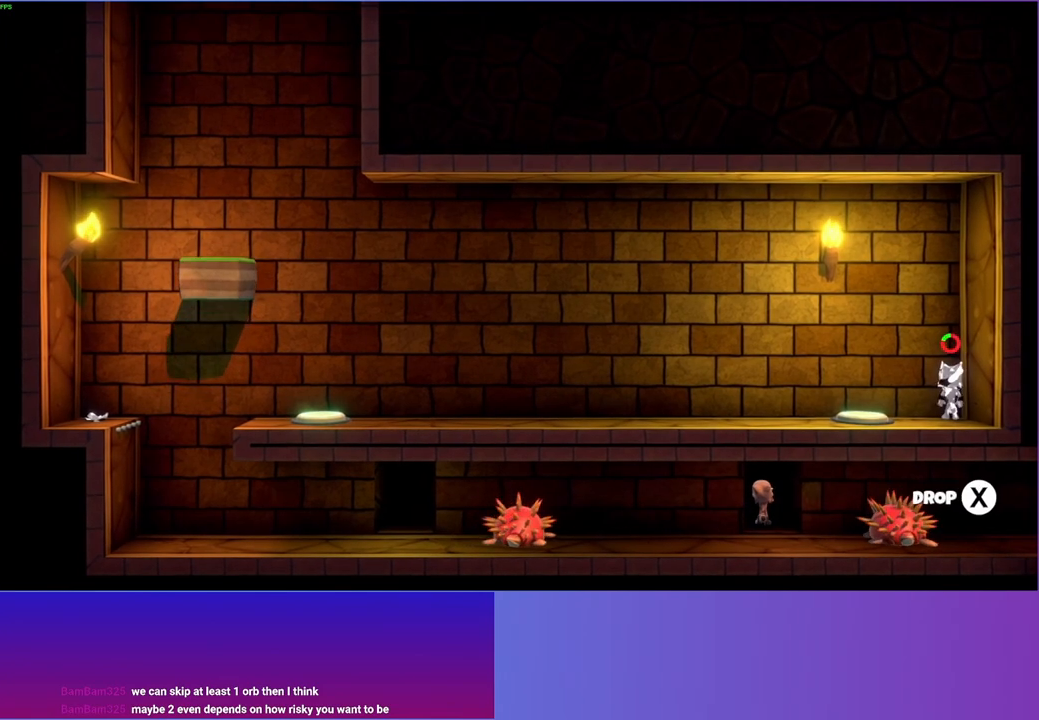
{"buttons": [], "left_stick": "center", "right_stick": "center", "events": []}
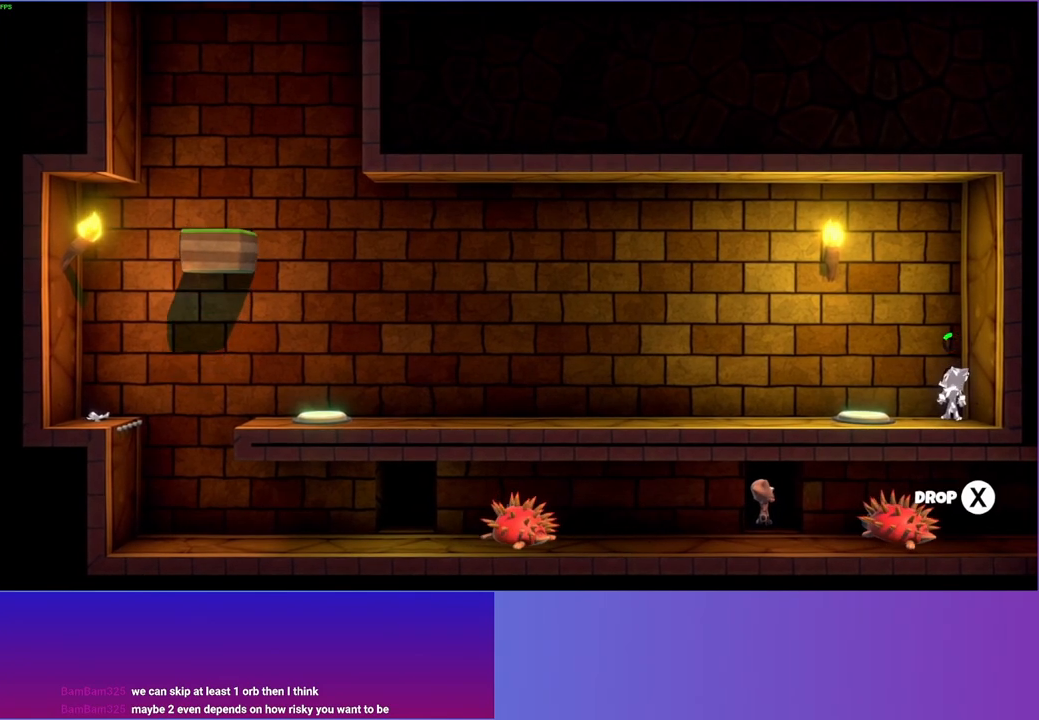
{"buttons": [], "left_stick": "center", "right_stick": "center", "events": []}
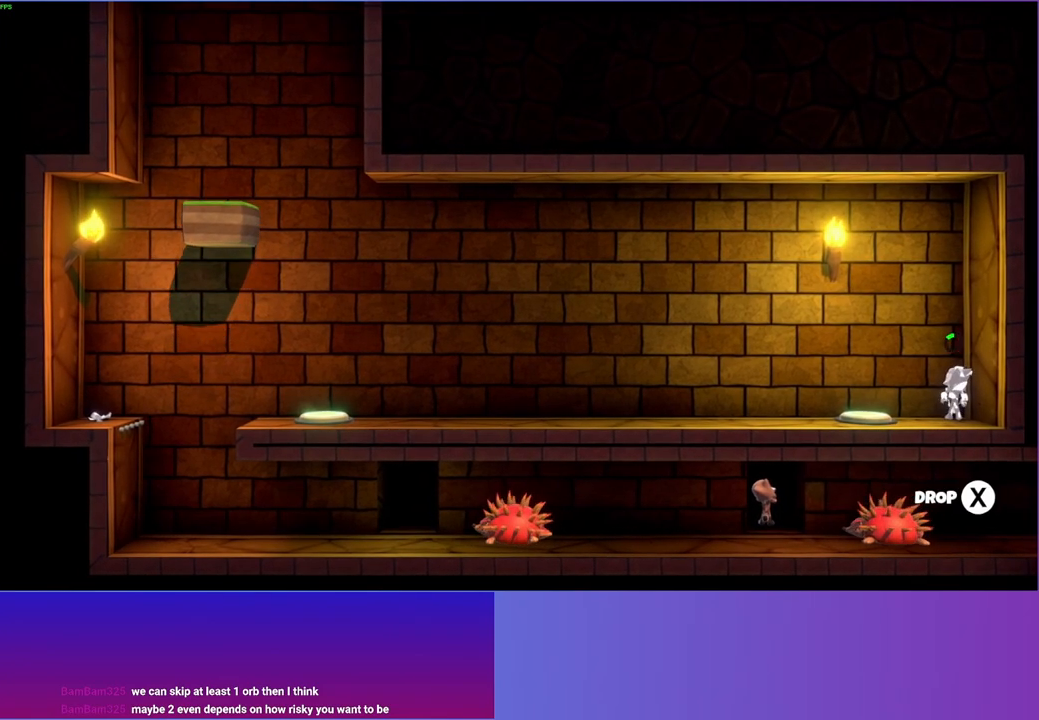
{"buttons": [], "left_stick": "center", "right_stick": "center", "events": []}
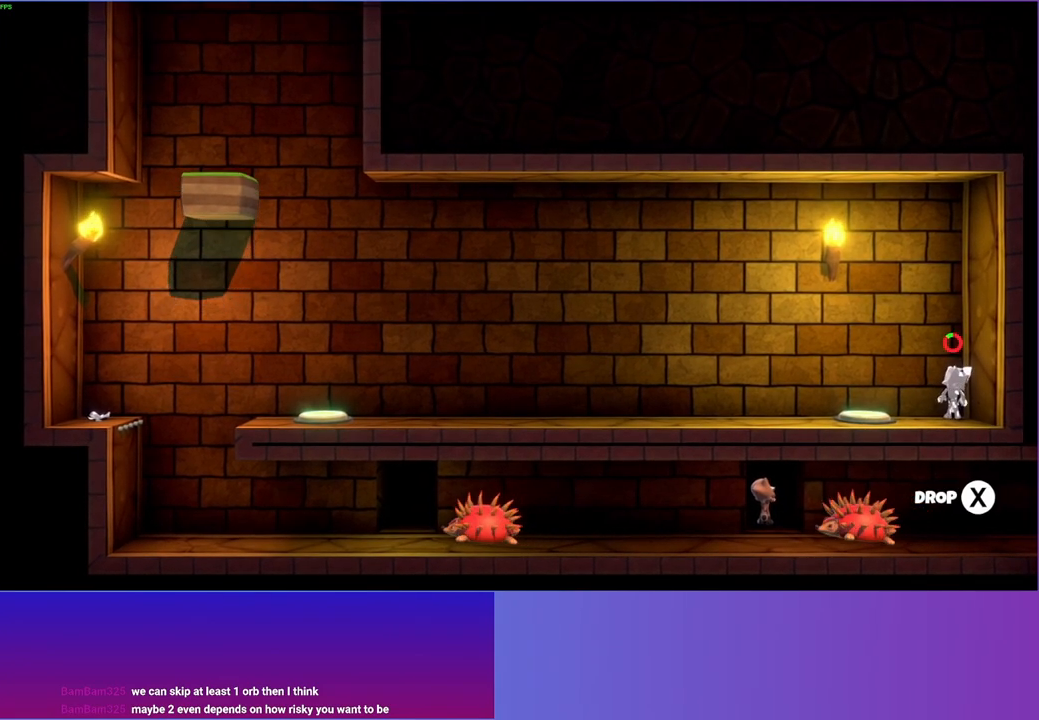
{"buttons": [], "left_stick": "center", "right_stick": "center", "events": []}
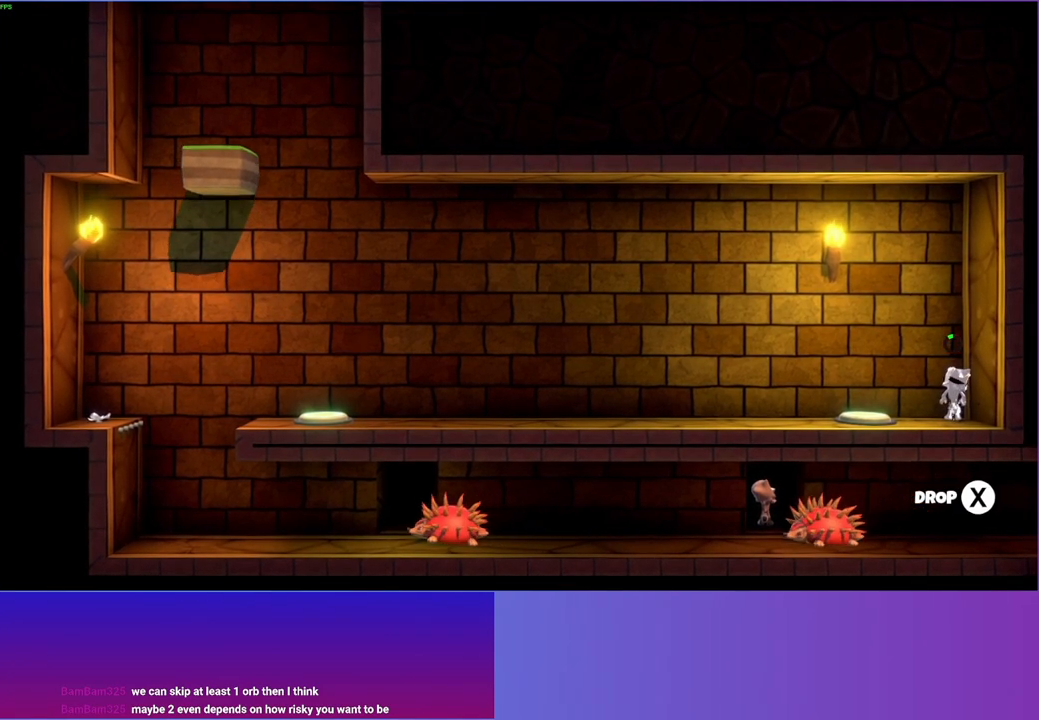
{"buttons": ["Y"], "left_stick": "center", "right_stick": "center", "events": [[450, "Y", "down"]]}
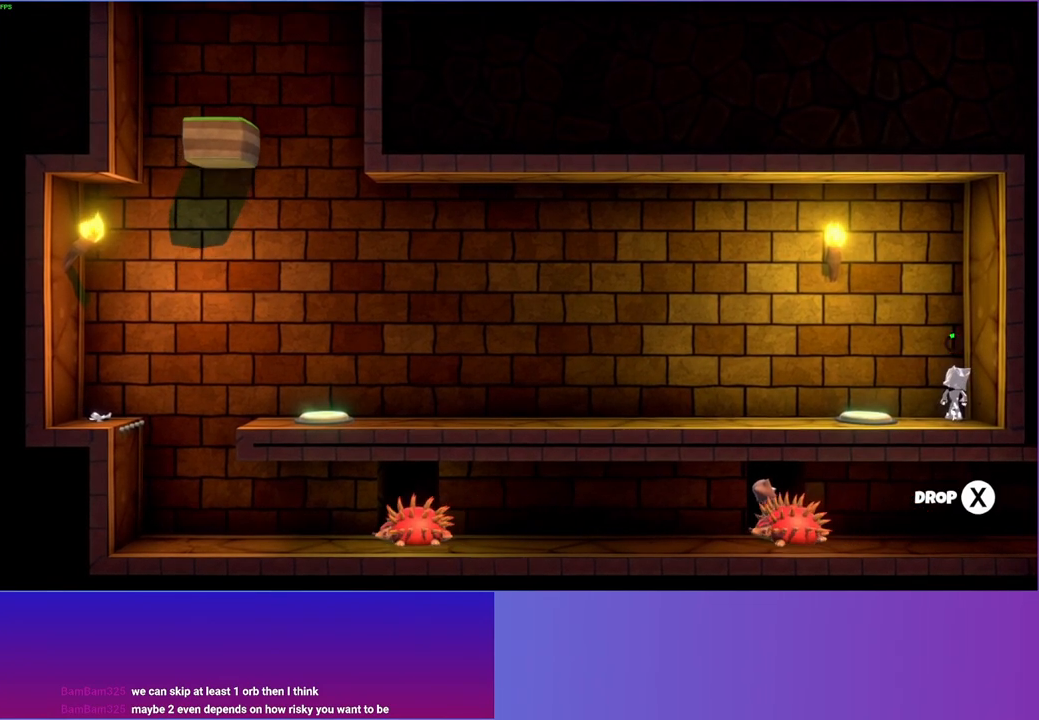
{"buttons": [], "left_stick": "center", "right_stick": "center", "events": [[83, "Y", "up"]]}
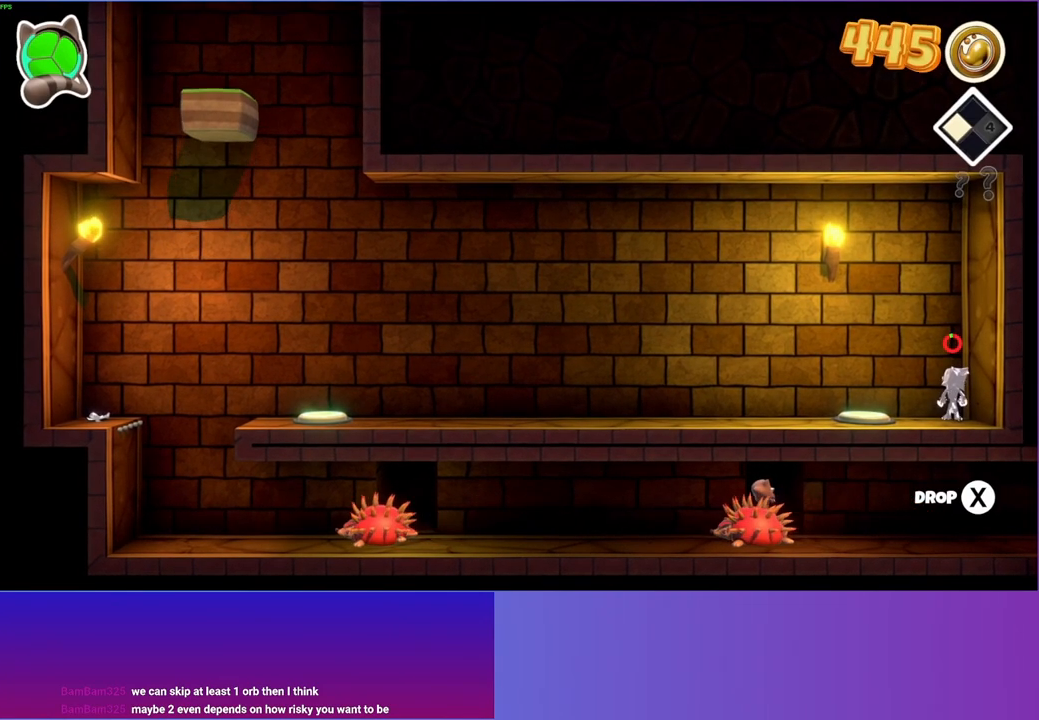
{"buttons": [], "left_stick": "center", "right_stick": "center", "events": []}
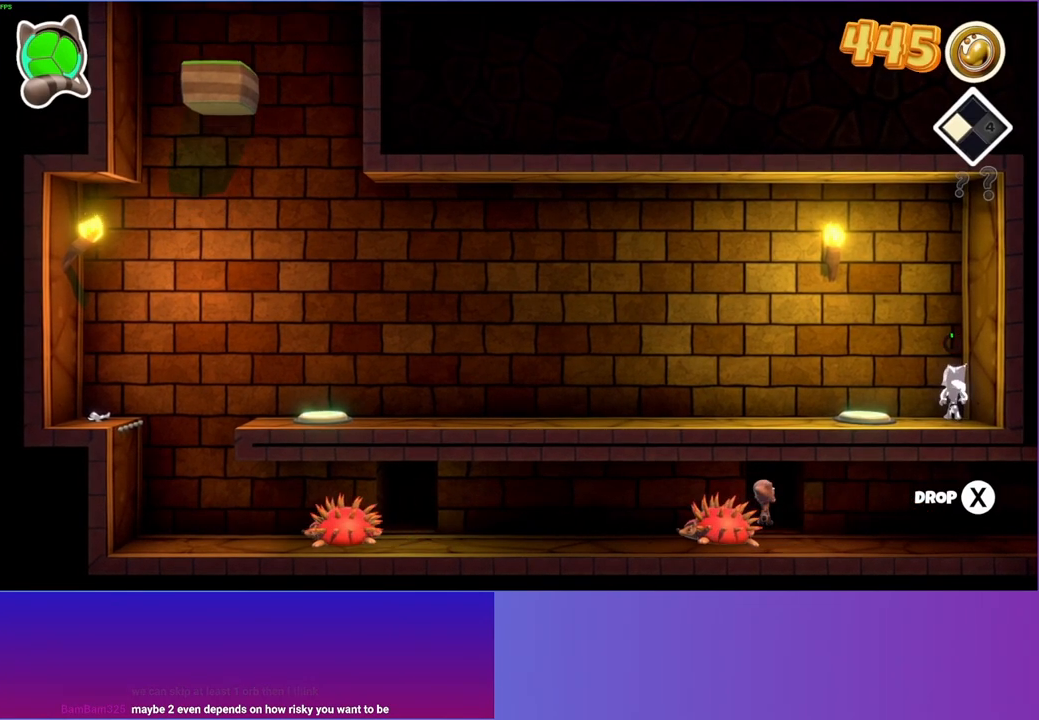
{"buttons": [], "left_stick": "down", "right_stick": "center", "events": [[200, "left_stick", "down"]]}
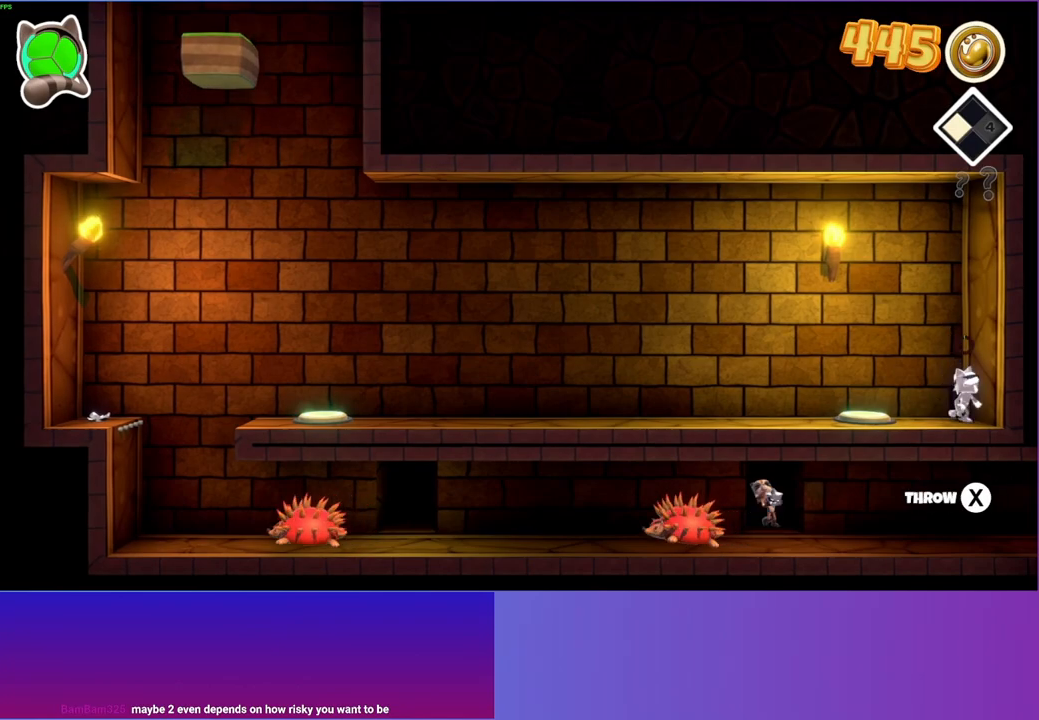
{"buttons": [], "left_stick": "right", "right_stick": "center", "events": [[150, "left_stick", "down-right"], [467, "left_stick", "right"]]}
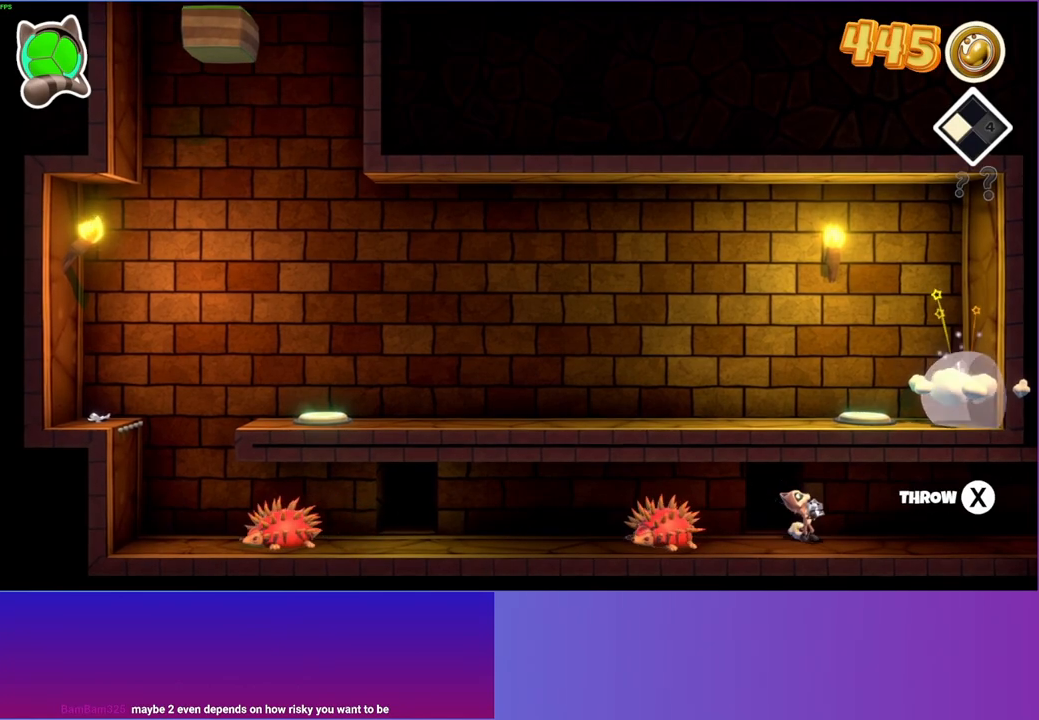
{"buttons": [], "left_stick": "right", "right_stick": "center", "events": []}
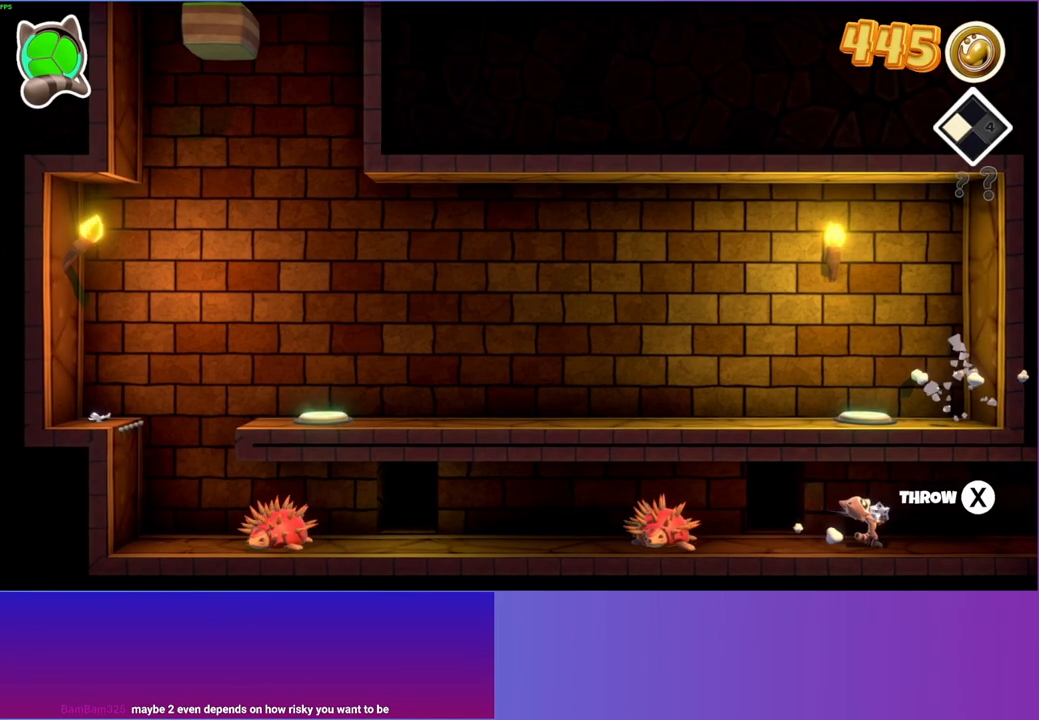
{"buttons": [], "left_stick": "right", "right_stick": "center", "events": [[217, "Y", "down"], [350, "Y", "up"]]}
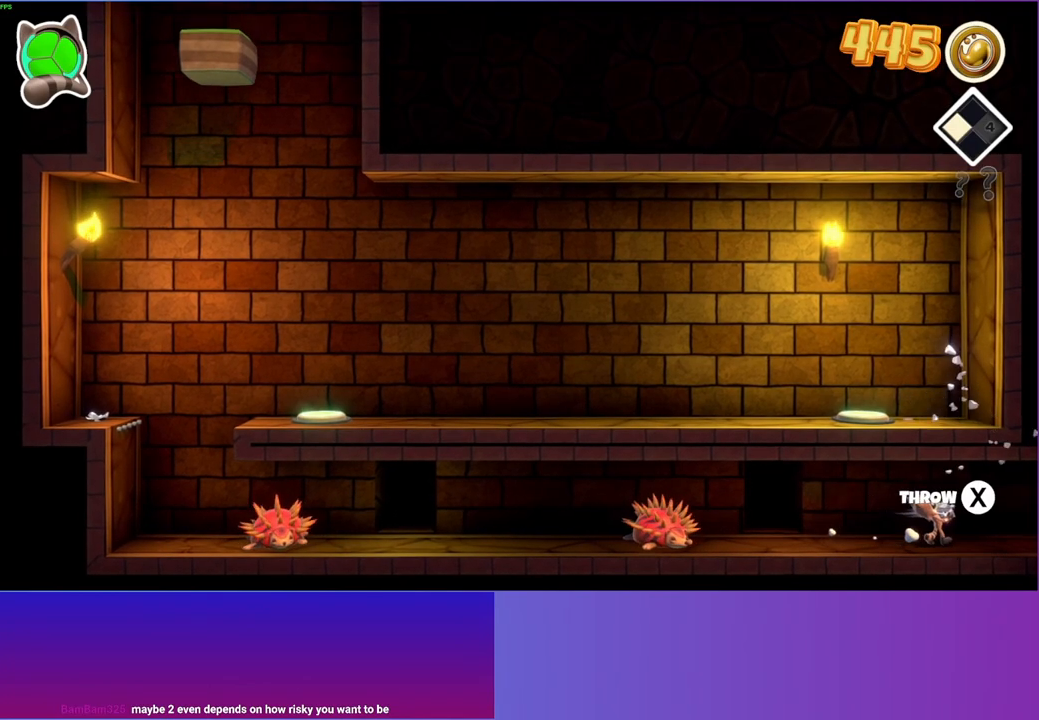
{"buttons": [], "left_stick": "right", "right_stick": "center", "events": []}
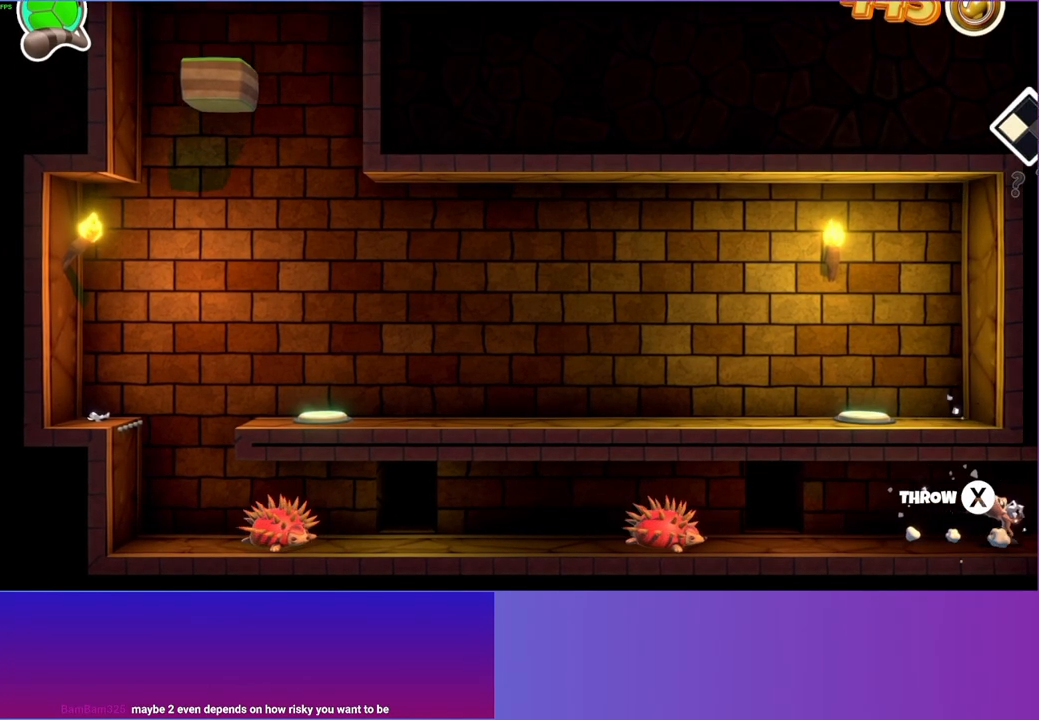
{"buttons": [], "left_stick": "right", "right_stick": "center", "events": []}
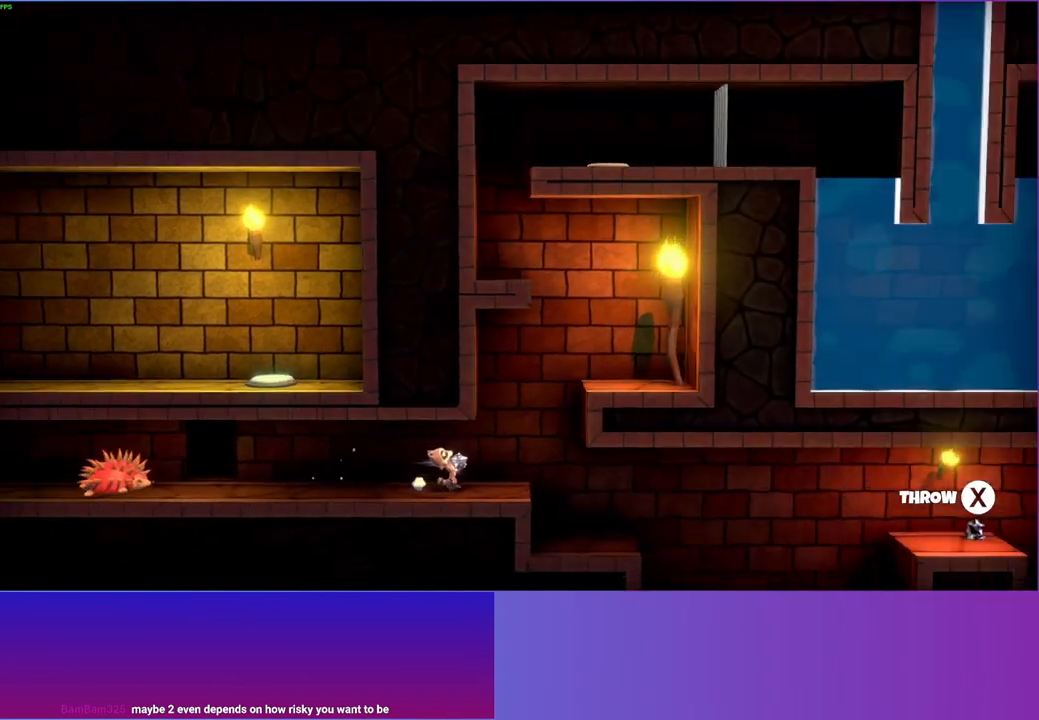
{"buttons": [], "left_stick": "right", "right_stick": "center", "events": []}
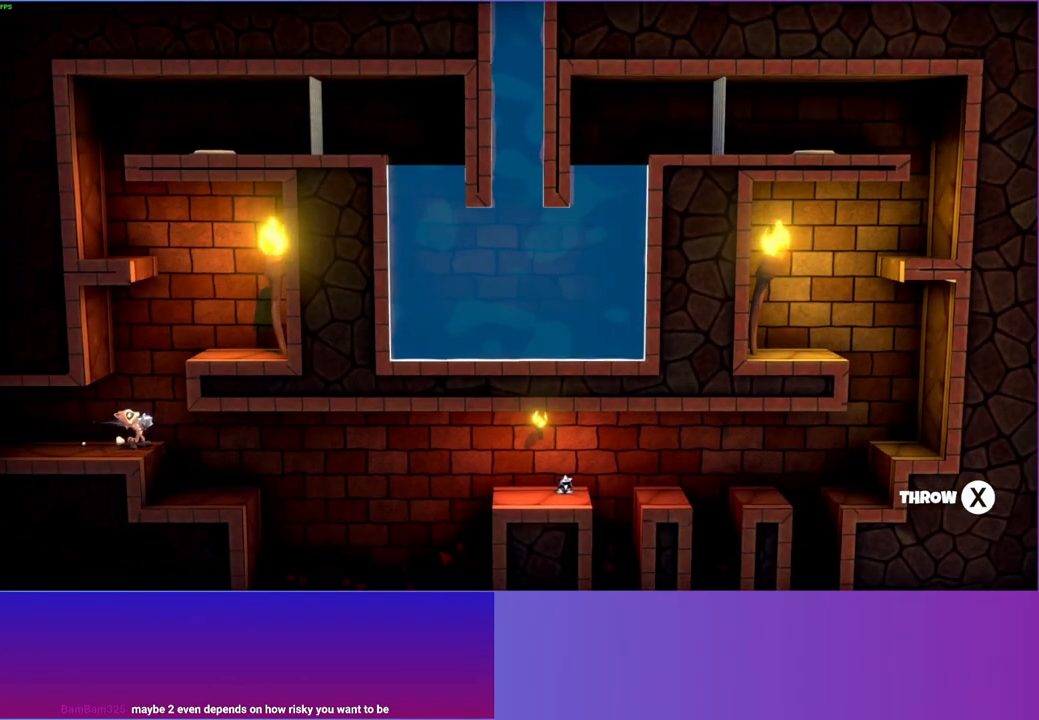
{"buttons": [], "left_stick": "right", "right_stick": "center", "events": [[167, "left_stick", "center"], [417, "left_stick", "right"]]}
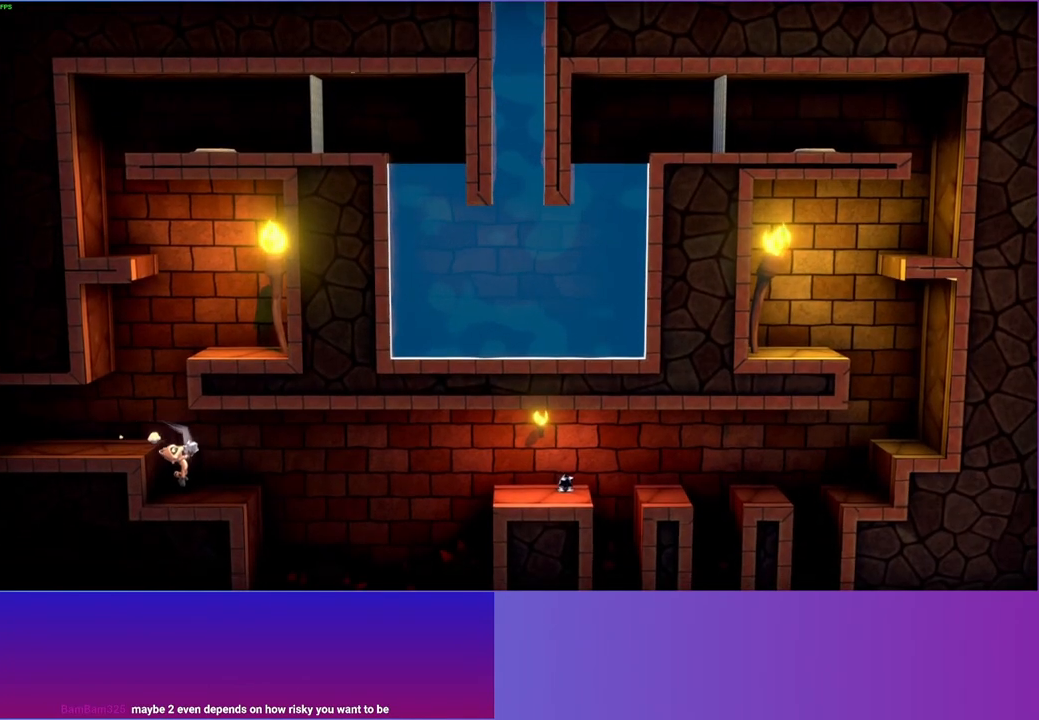
{"buttons": ["DPAD_RIGHT"], "left_stick": "center", "right_stick": "center", "events": [[133, "left_stick", "center"], [267, "DPAD_RIGHT", "down"]]}
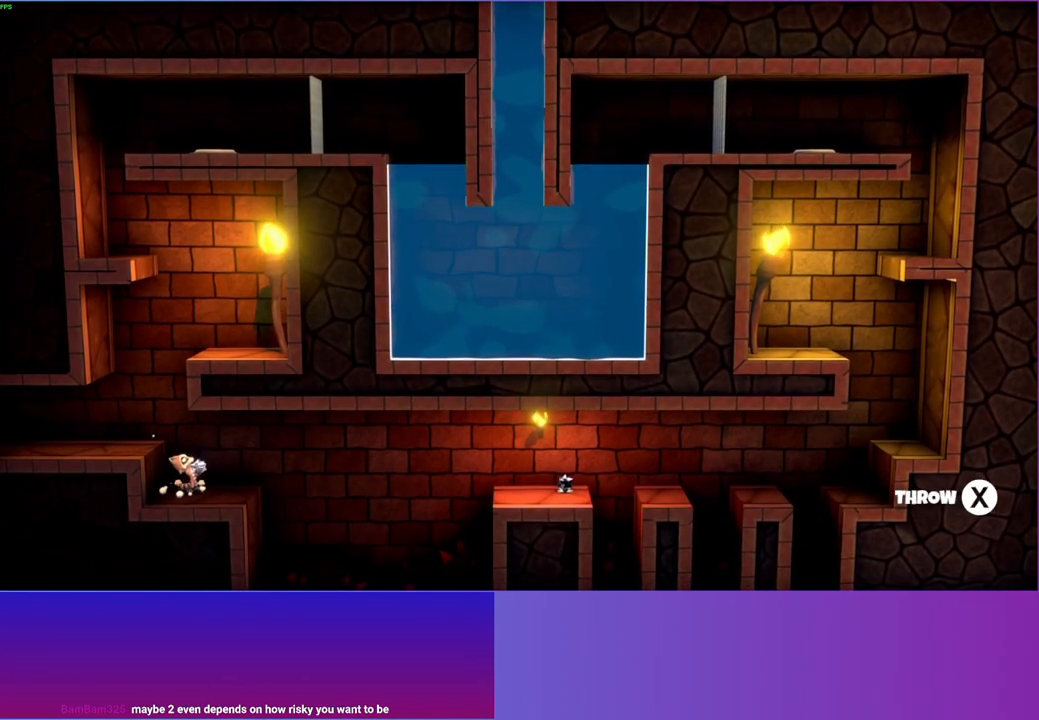
{"buttons": [], "left_stick": "center", "right_stick": "center", "events": [[350, "X", "down"], [417, "DPAD_RIGHT", "up"], [467, "X", "up"]]}
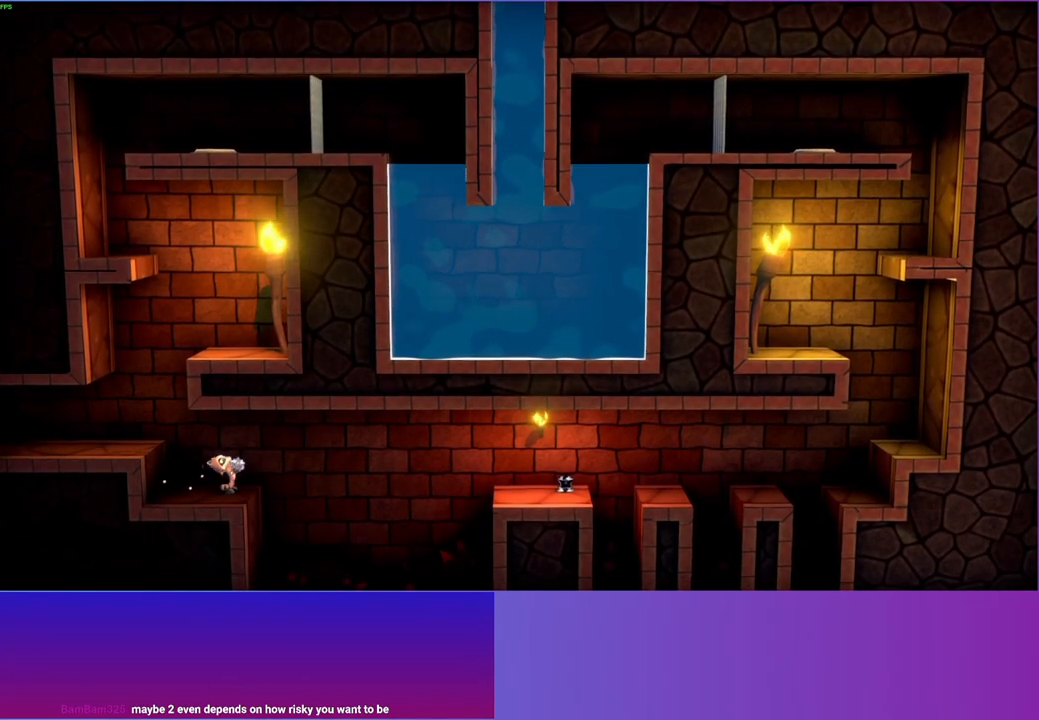
{"buttons": ["DPAD_LEFT"], "left_stick": "center", "right_stick": "center", "events": [[167, "DPAD_LEFT", "down"]]}